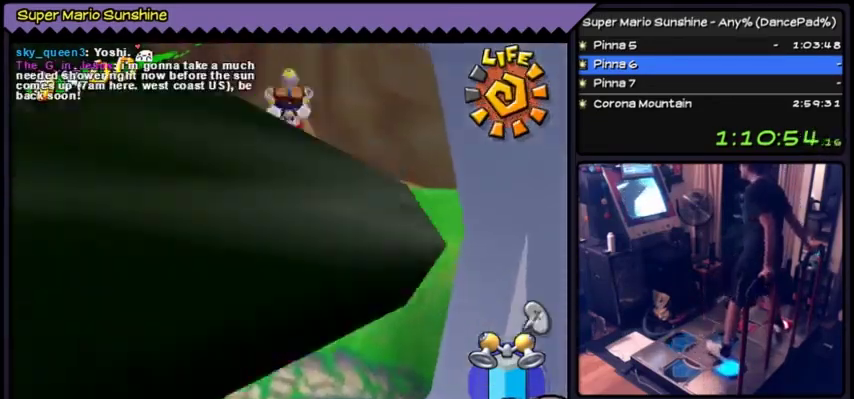
Gameplay with a controller (Nintendo layout); each line is a JSON object with the inputs held at the frame after it. "events" lists button and stick changes between this image and that frame as [ms after this image, input, new state], when the widget could be followed in between. Not read: L3 R3.
{"buttons": ["DPAD_DOWN"]}
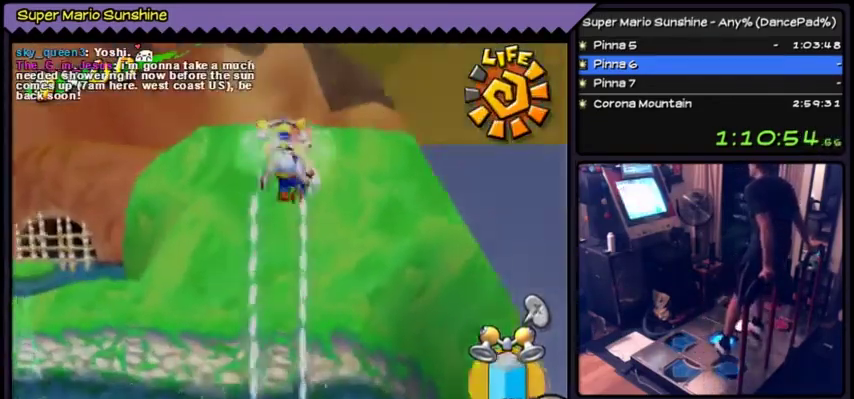
{"buttons": ["Y", "DPAD_RIGHT"]}
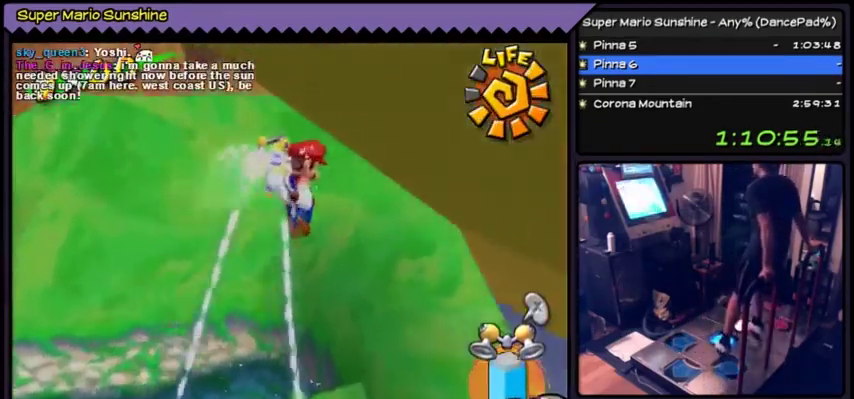
{"buttons": ["Y", "DPAD_RIGHT"]}
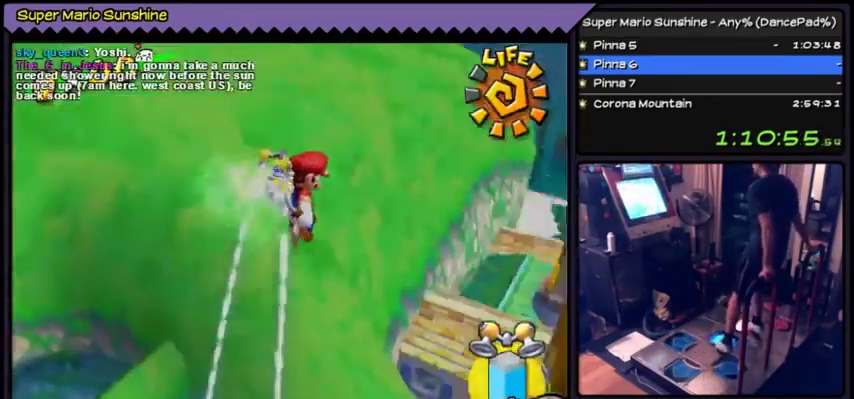
{"buttons": ["Y"], "events": [[500, "DPAD_RIGHT", "up"]]}
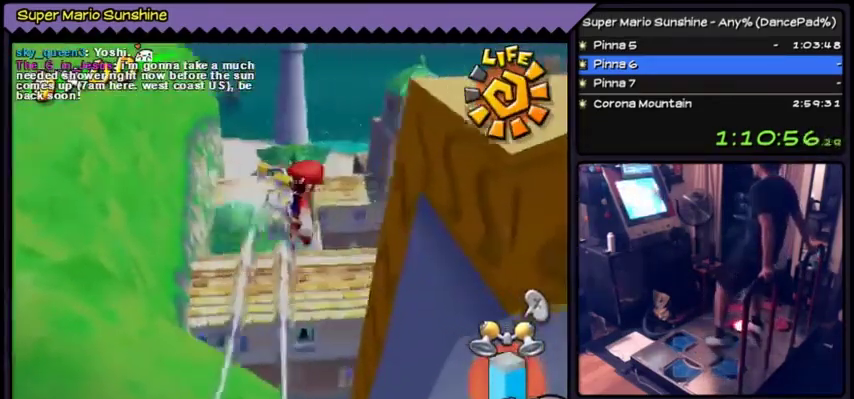
{"buttons": ["Y"], "events": [[234, "DPAD_RIGHT", "down"], [267, "DPAD_RIGHT", "up"], [301, "DPAD_RIGHT", "down"], [501, "DPAD_RIGHT", "up"]]}
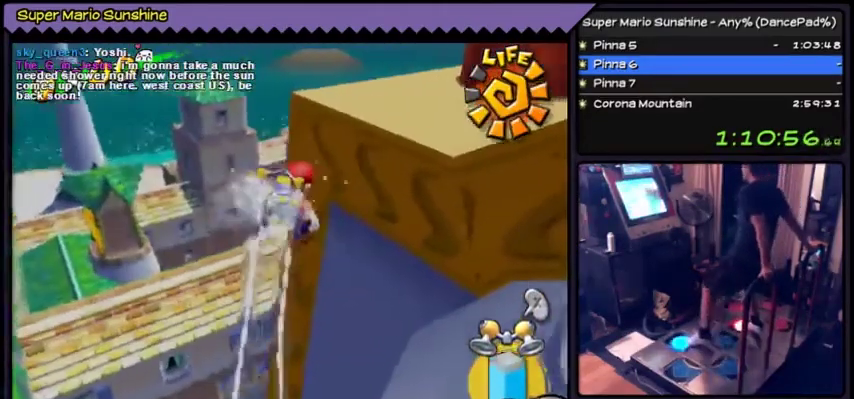
{"buttons": ["Y", "DPAD_UP", "DPAD_RIGHT"], "events": [[167, "DPAD_UP", "down"], [467, "DPAD_RIGHT", "down"]]}
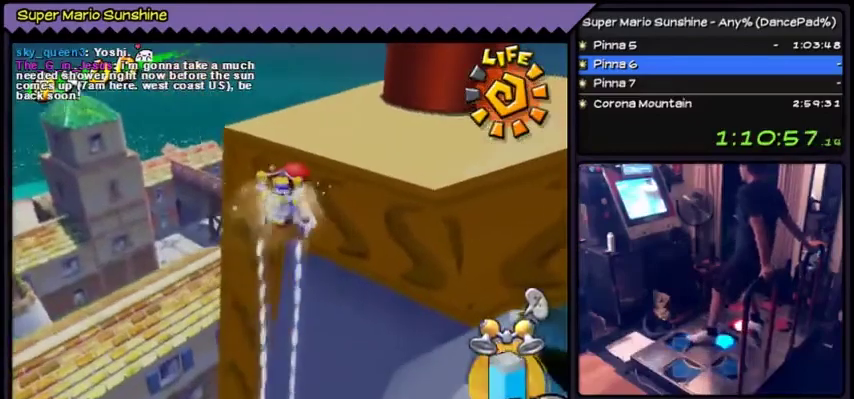
{"buttons": ["Y", "DPAD_RIGHT"], "events": [[201, "DPAD_UP", "up"]]}
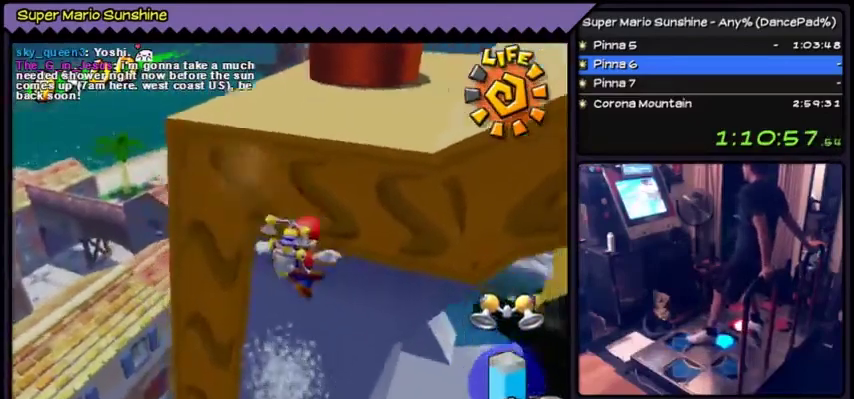
{"buttons": ["A", "DPAD_UP"], "events": [[100, "DPAD_RIGHT", "up"], [300, "DPAD_UP", "down"], [334, "DPAD_UP", "up"], [367, "DPAD_UP", "down"], [500, "A", "down"], [500, "Y", "up"]]}
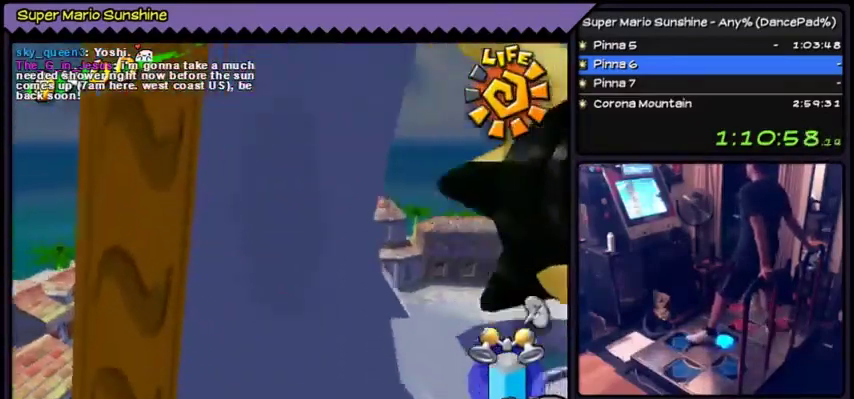
{"buttons": ["A"]}
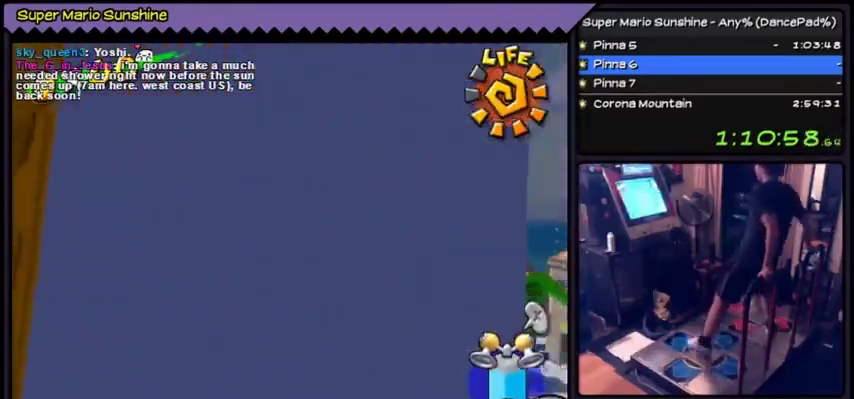
{"buttons": ["DPAD_LEFT"]}
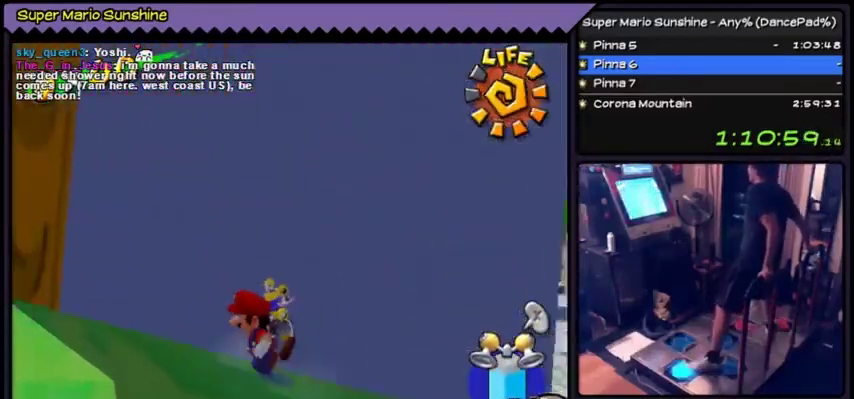
{"buttons": [], "events": [[201, "DPAD_LEFT", "up"]]}
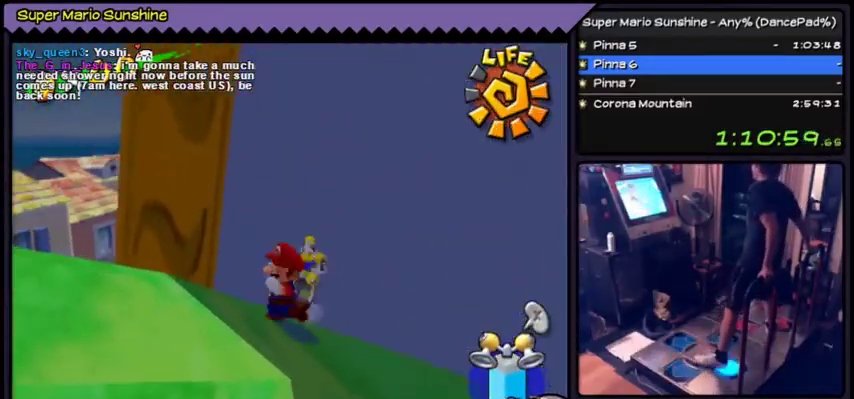
{"buttons": [], "events": [[33, "DPAD_DOWN", "down"], [334, "DPAD_DOWN", "up"]]}
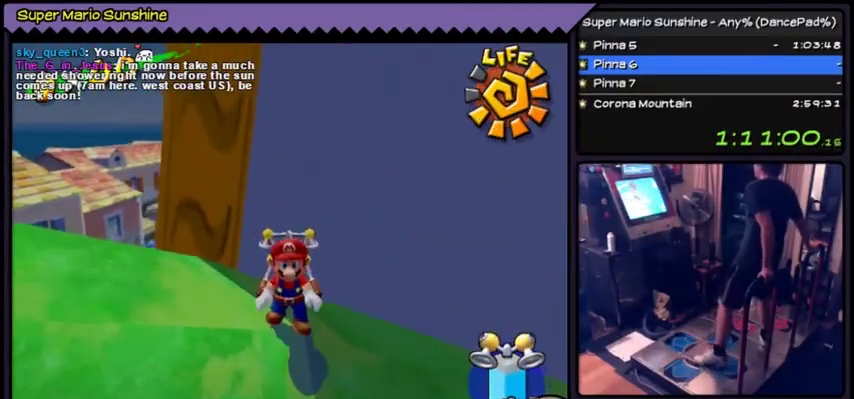
{"buttons": ["DPAD_UP"], "events": [[367, "DPAD_UP", "down"]]}
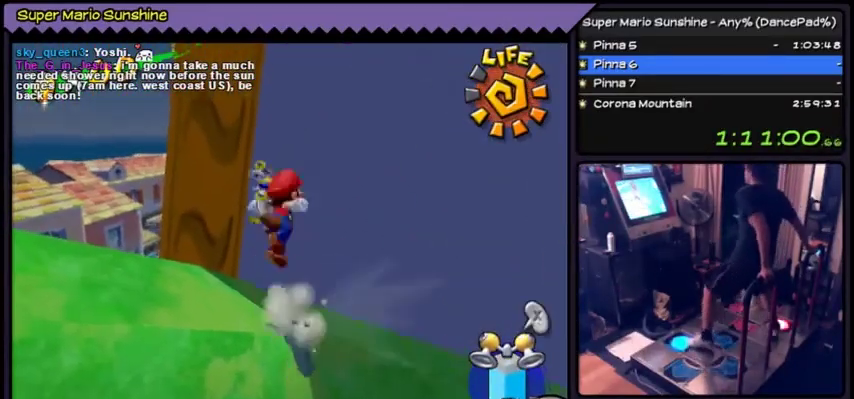
{"buttons": ["A", "DPAD_UP"], "events": [[100, "A", "down"], [367, "DPAD_RIGHT", "down"], [434, "DPAD_RIGHT", "up"]]}
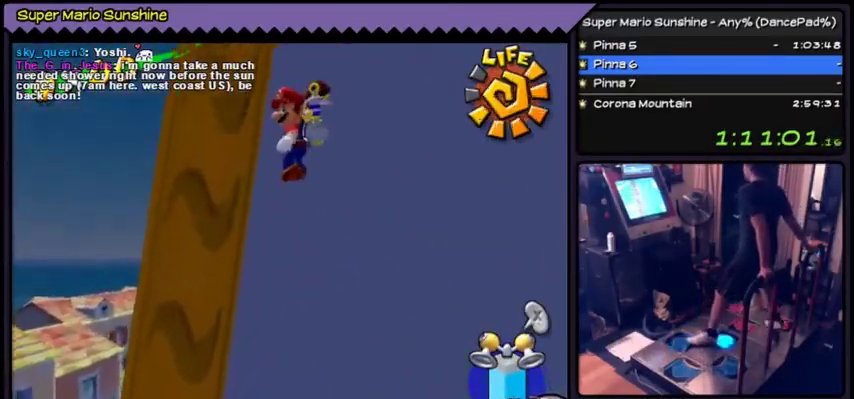
{"buttons": ["A"], "events": [[34, "DPAD_RIGHT", "down"], [134, "DPAD_UP", "up"], [234, "A", "up"], [301, "A", "down"], [334, "A", "up"], [367, "A", "down"], [468, "DPAD_RIGHT", "up"]]}
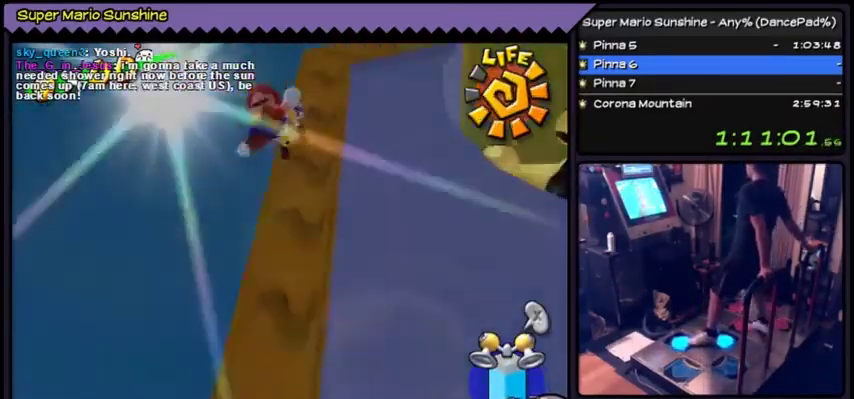
{"buttons": []}
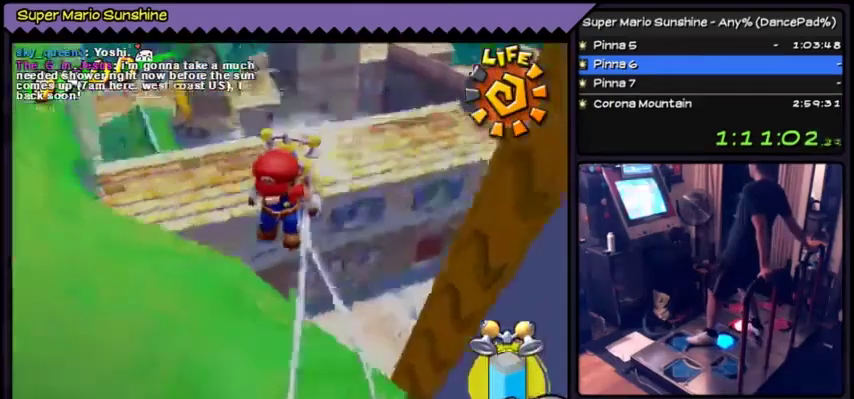
{"buttons": ["Y"]}
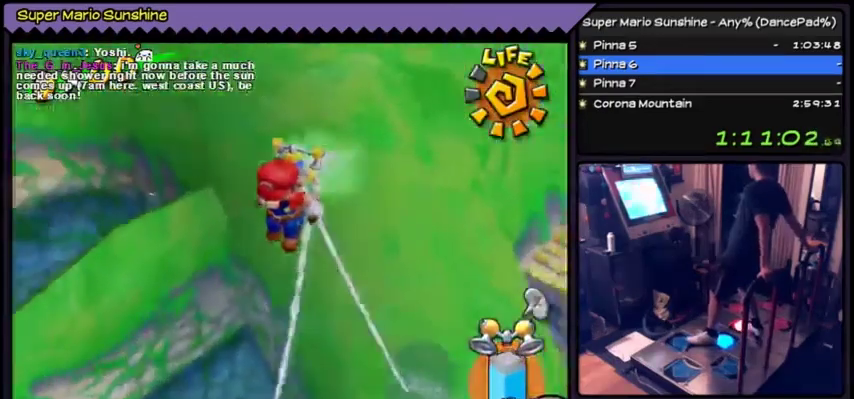
{"buttons": ["Y"]}
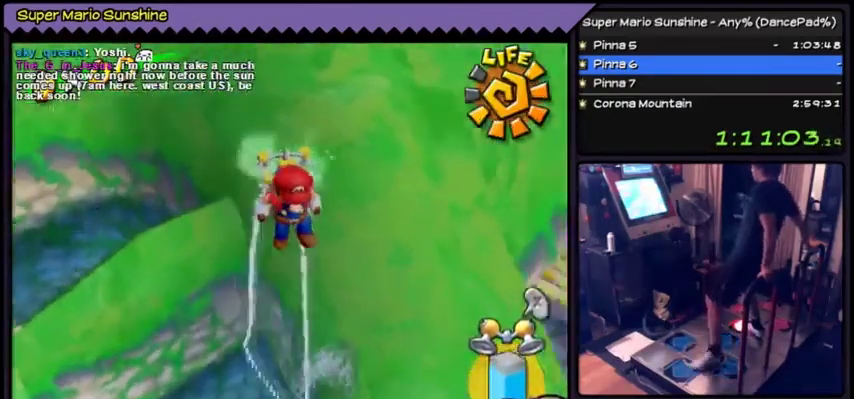
{"buttons": ["Y", "DPAD_DOWN"]}
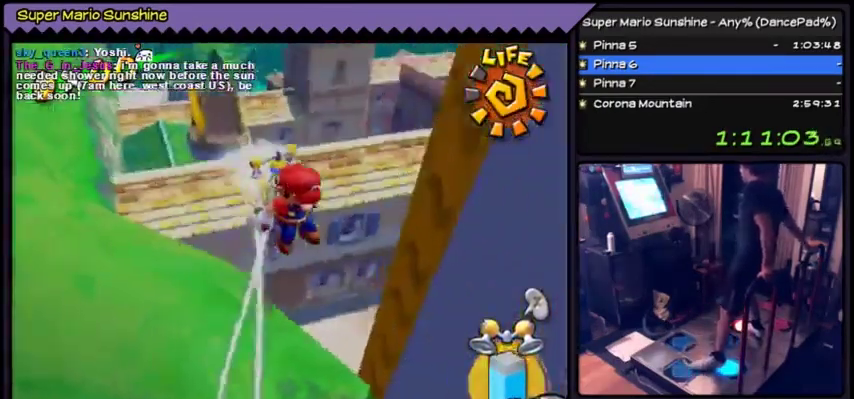
{"buttons": ["Y"], "events": [[233, "DPAD_DOWN", "up"]]}
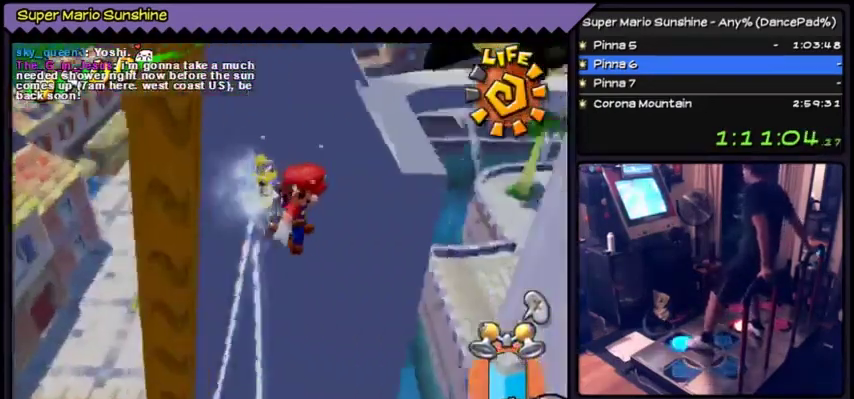
{"buttons": ["Y", "DPAD_UP"], "events": [[101, "DPAD_UP", "down"]]}
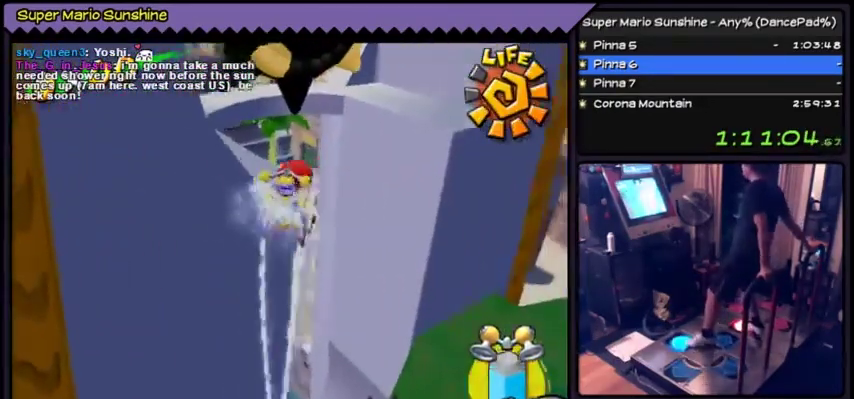
{"buttons": ["Y", "DPAD_LEFT"], "events": [[234, "DPAD_UP", "up"], [334, "DPAD_LEFT", "down"], [367, "DPAD_LEFT", "up"], [400, "DPAD_LEFT", "down"]]}
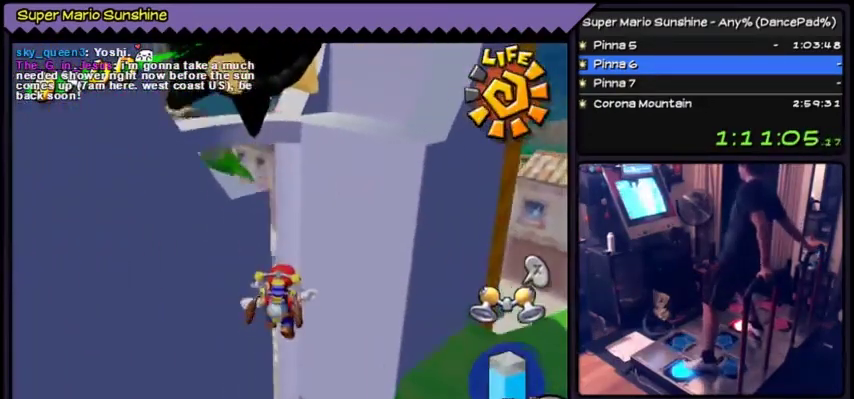
{"buttons": ["DPAD_LEFT"], "events": [[434, "Y", "up"]]}
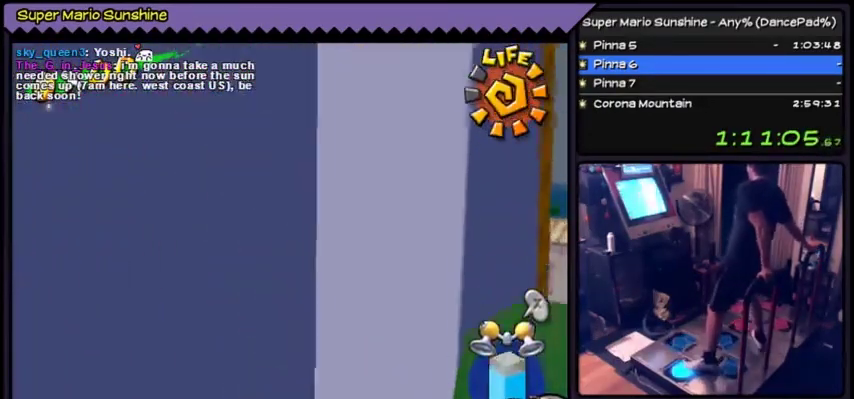
{"buttons": ["DPAD_LEFT"]}